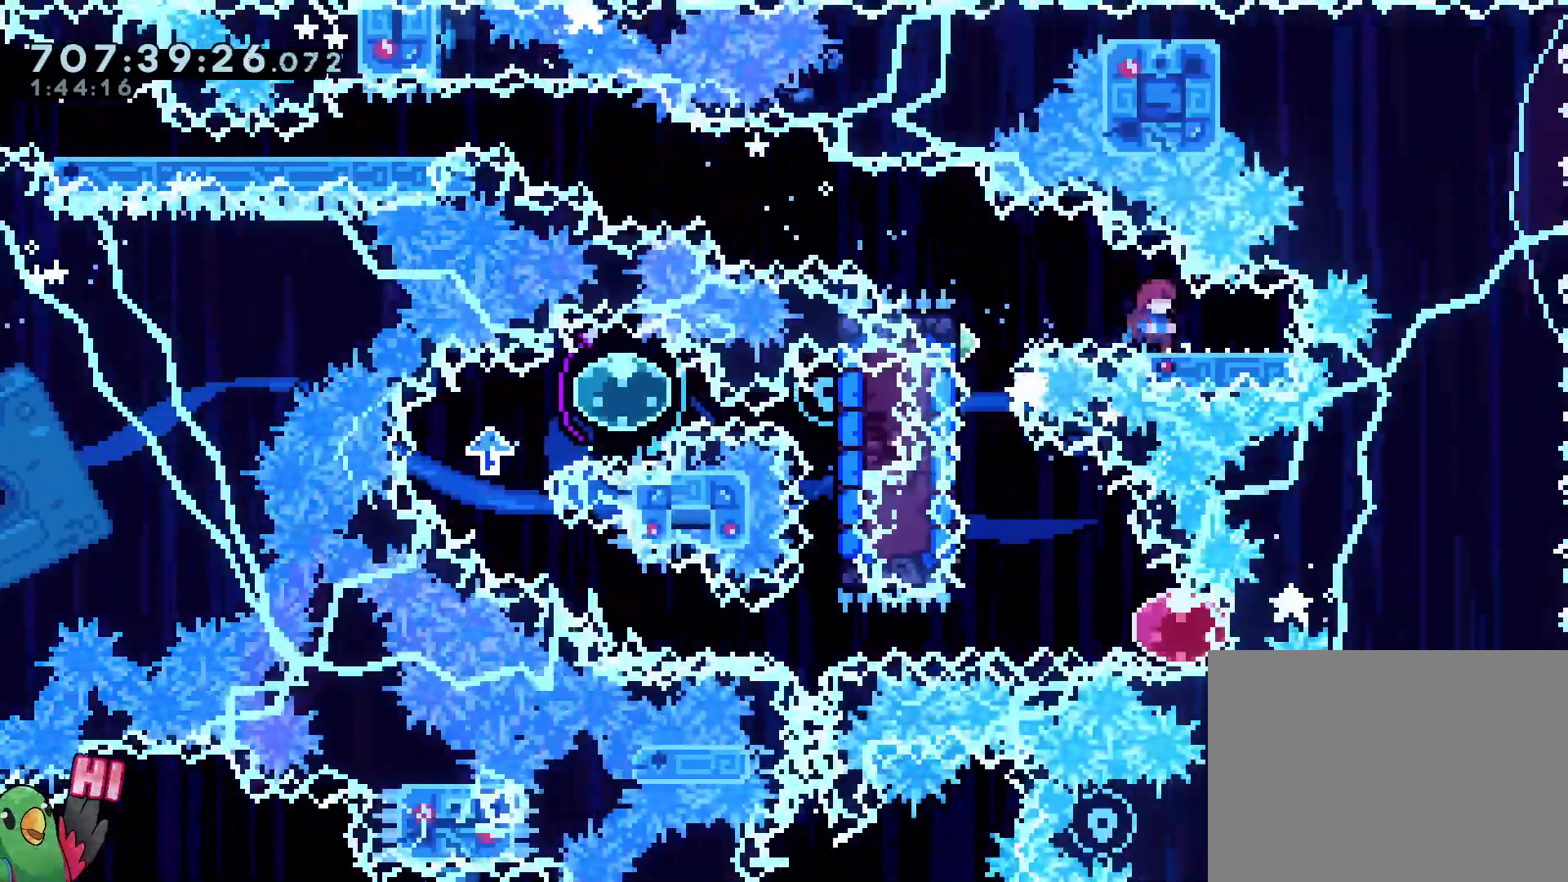
Gameplay with a controller (Nintendo layout); each line is a JSON object with the inputs held at the frame after it (dt_ms = milliseconds from this image to that frame). "events" lists button and stick changes between this image and that frame as [ms after this image, input, new state], when the widget could be followed in between. Not read: B HOME L3 R3 SELECT START.
{"dt_ms": 1000, "buttons": [], "left_stick": "down", "right_stick": "center", "events": [[483, "left_stick", "left"], [517, "Y", "down"], [700, "Y", "up"], [767, "left_stick", "down"], [783, "Y", "down"], [950, "Y", "up"]]}
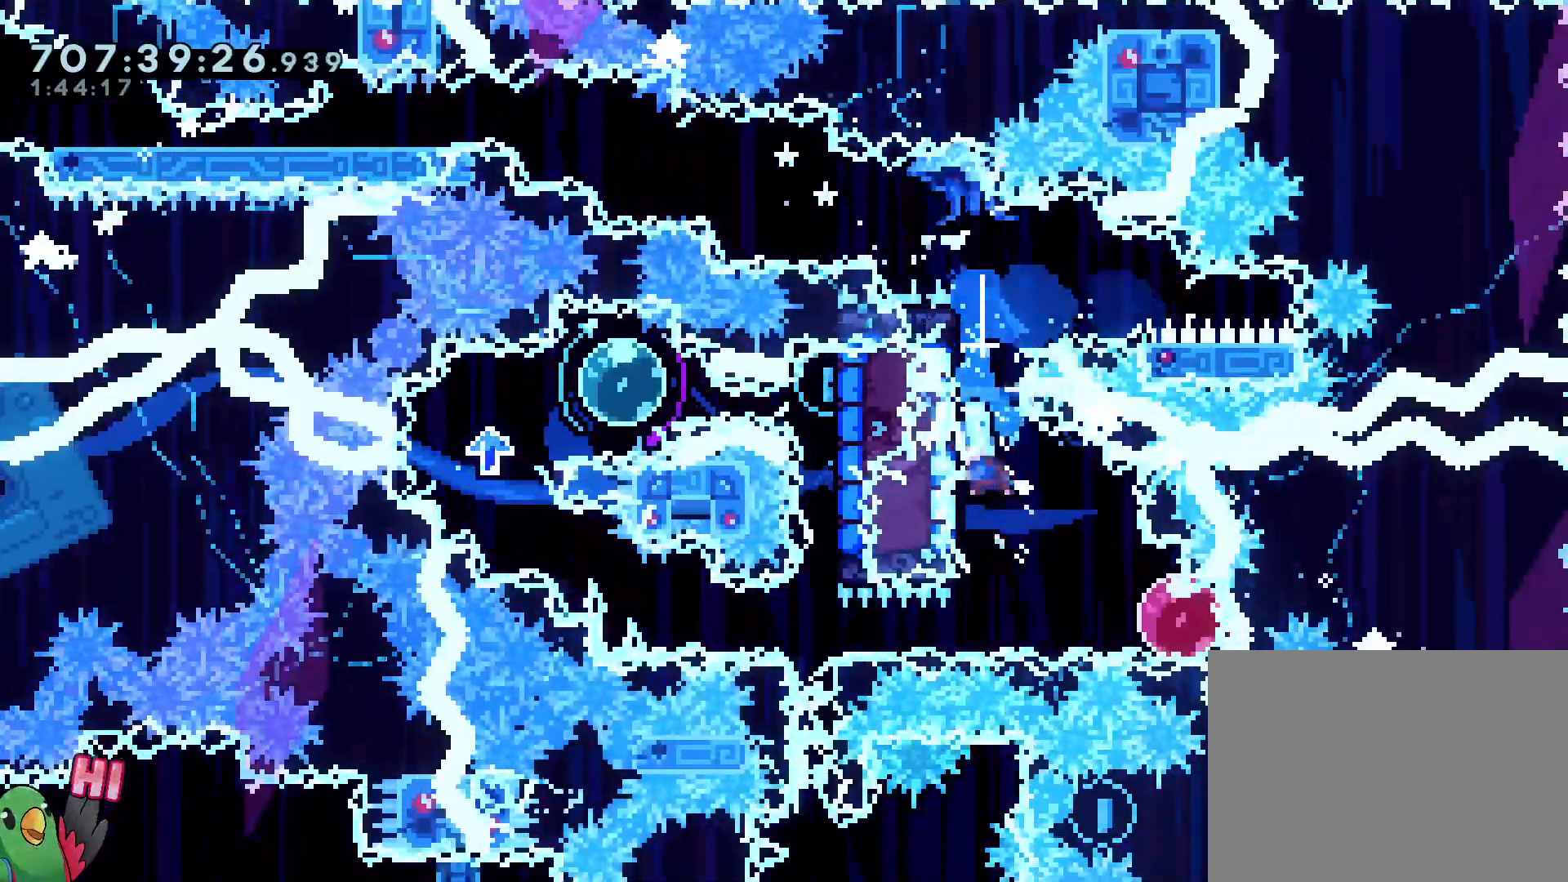
{"dt_ms": 500, "buttons": [], "left_stick": "left", "right_stick": "center"}
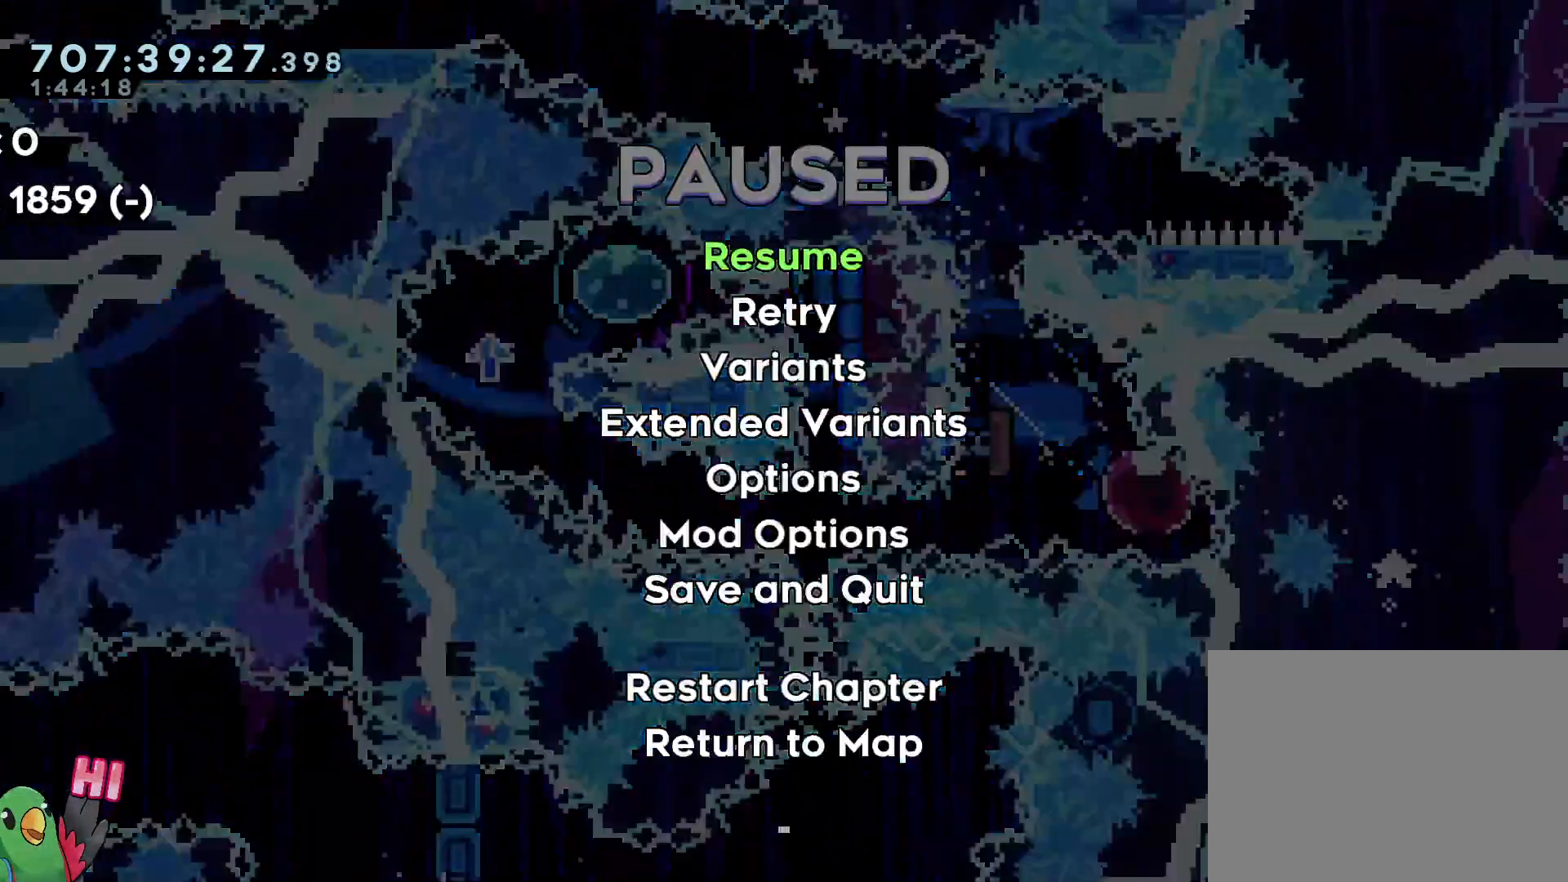
{"dt_ms": 500, "buttons": [], "left_stick": "left", "right_stick": "center", "events": []}
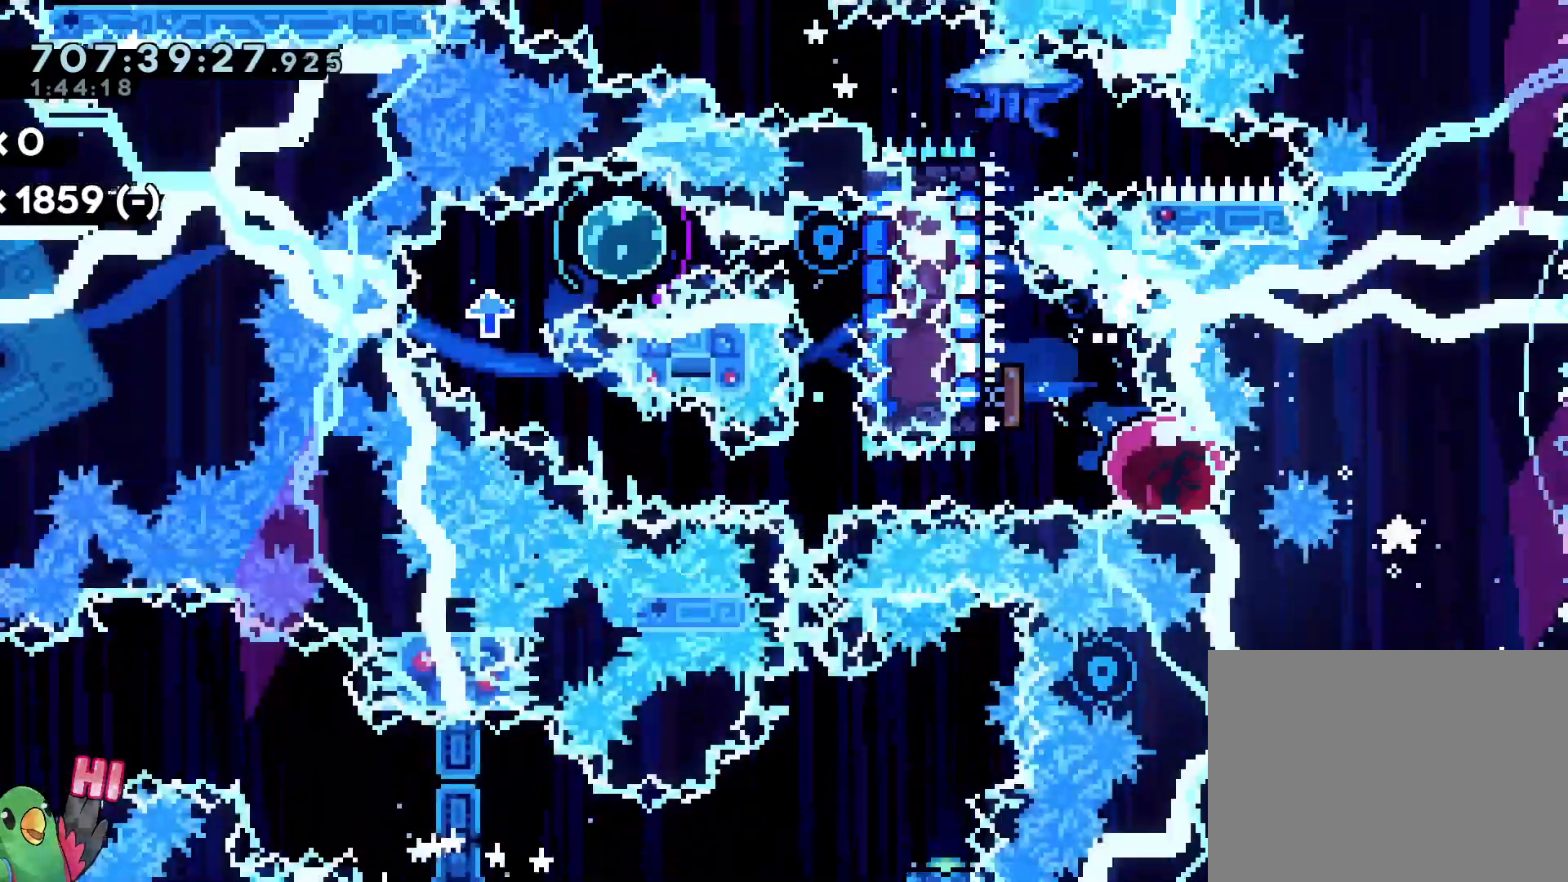
{"dt_ms": 500, "buttons": [], "left_stick": "left", "right_stick": "center", "events": []}
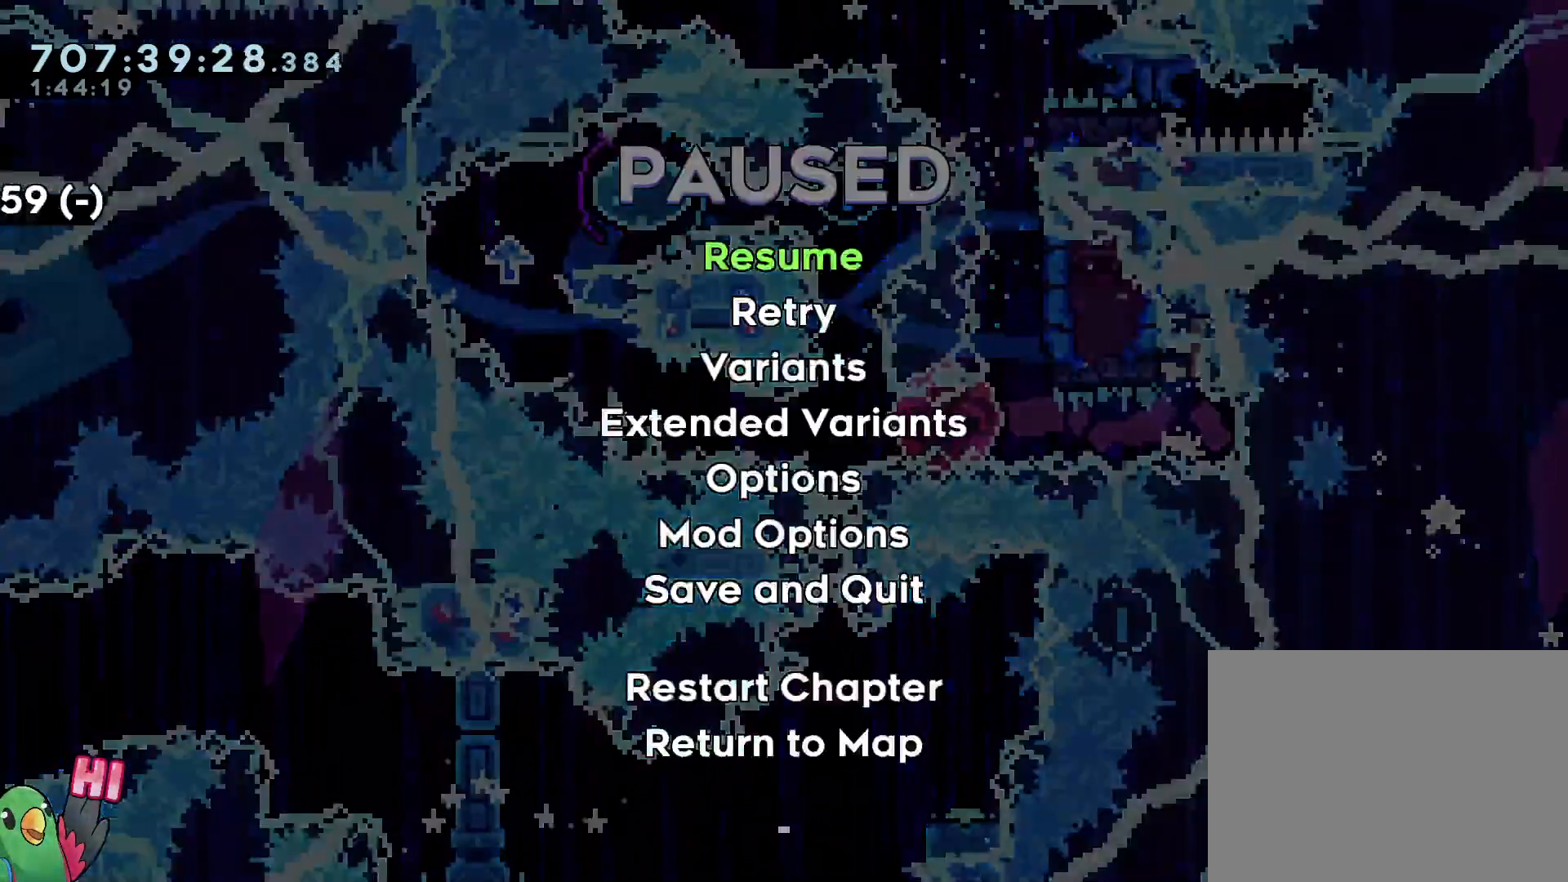
{"dt_ms": 500, "buttons": [], "left_stick": "center", "right_stick": "center", "events": [[167, "left_stick", "center"]]}
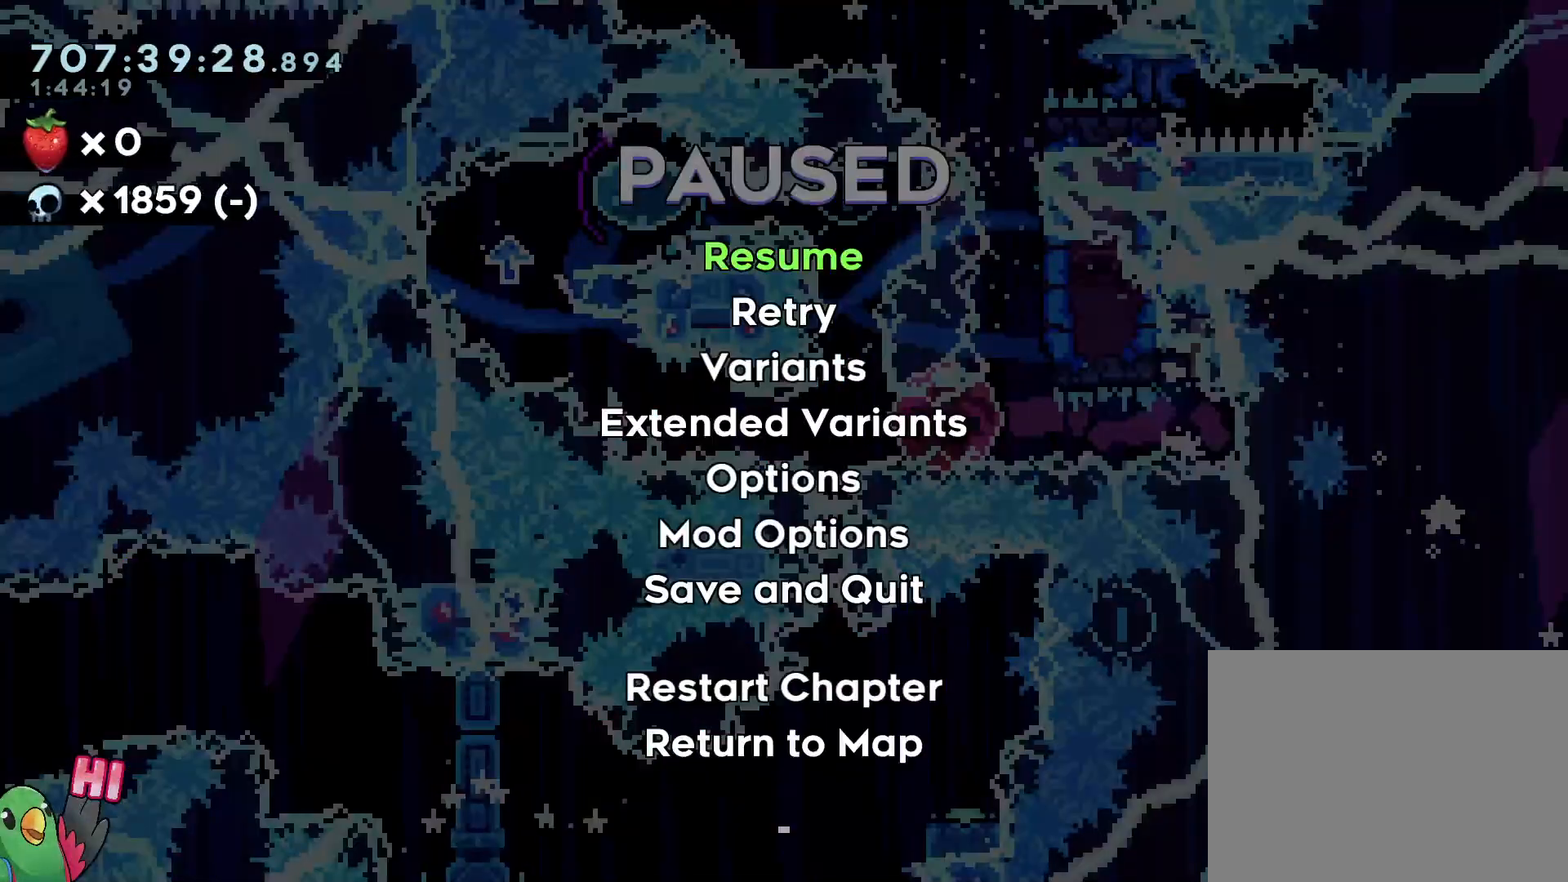
{"dt_ms": 500, "buttons": [], "left_stick": "center", "right_stick": "center", "events": []}
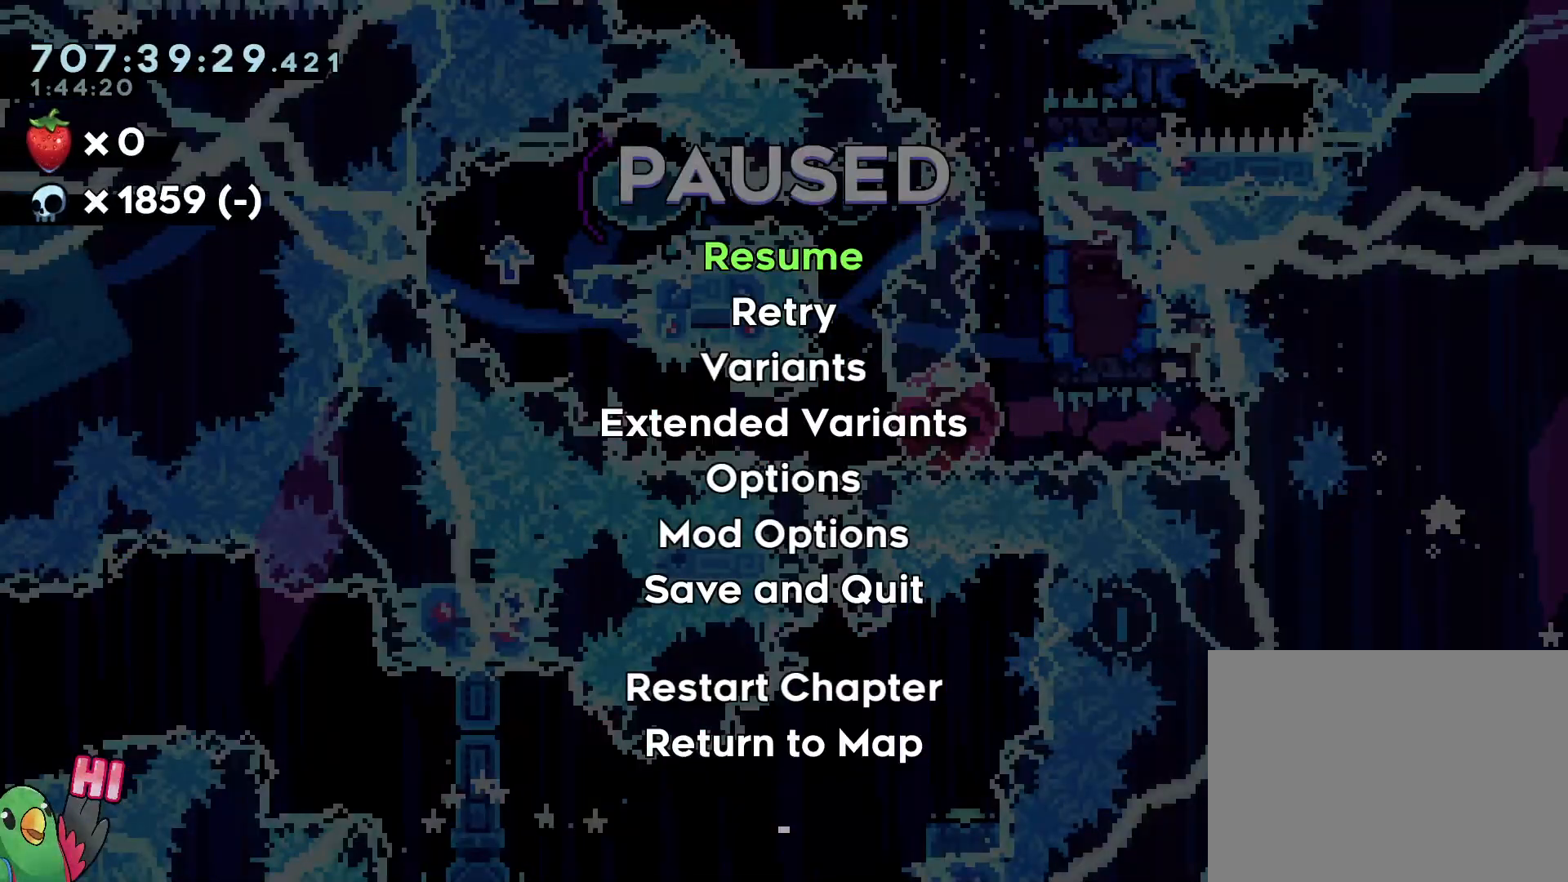
{"dt_ms": 500, "buttons": [], "left_stick": "center", "right_stick": "center", "events": [[150, "left_stick", "left"], [283, "left_stick", "center"]]}
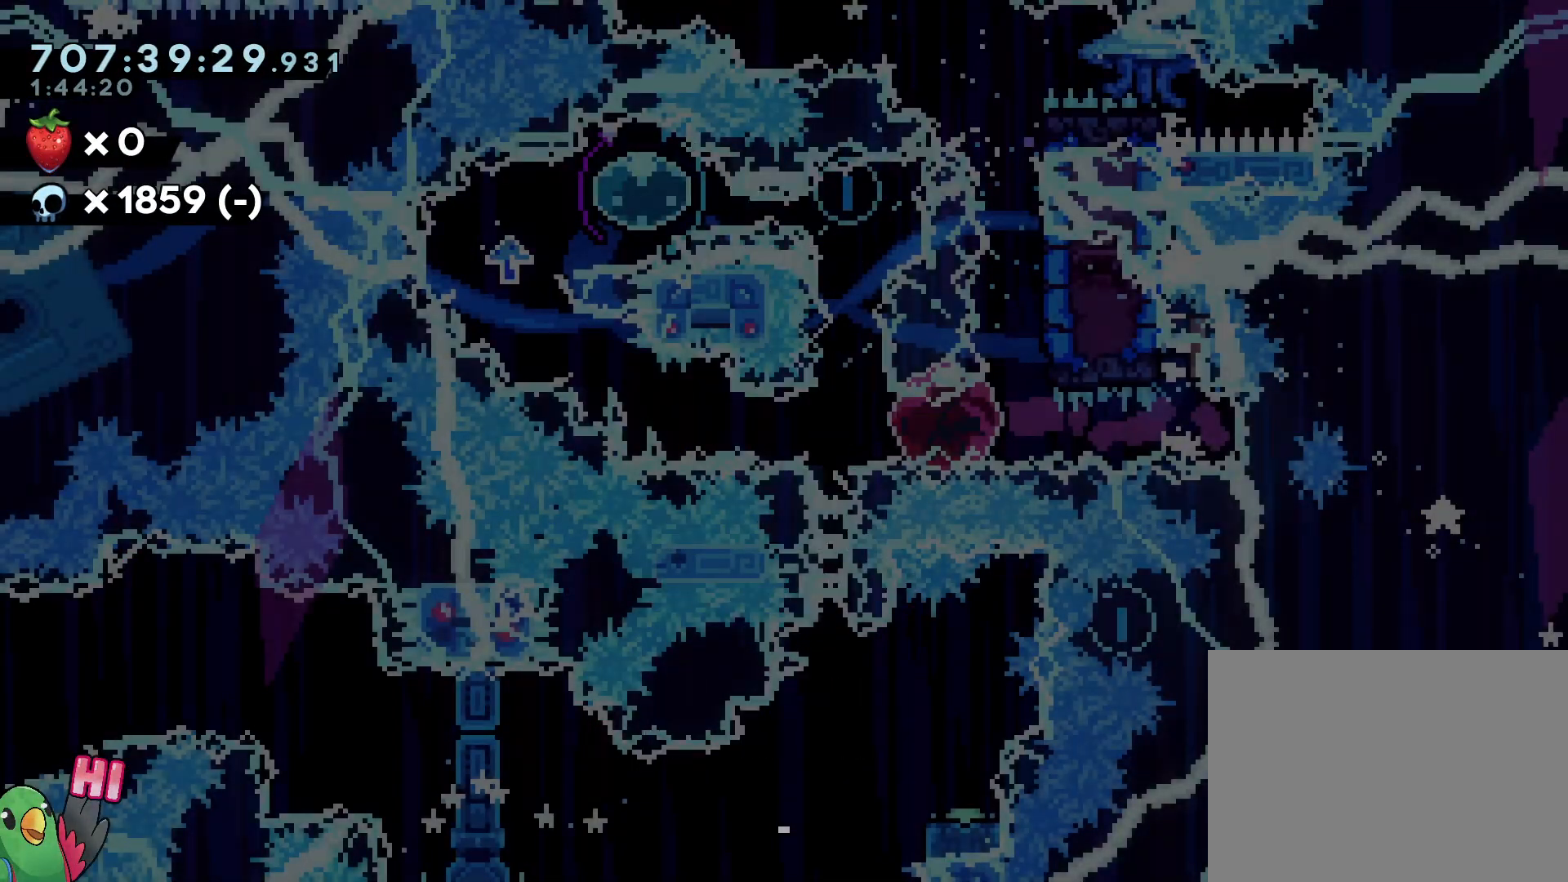
{"dt_ms": 500, "buttons": [], "left_stick": "up-left", "right_stick": "center"}
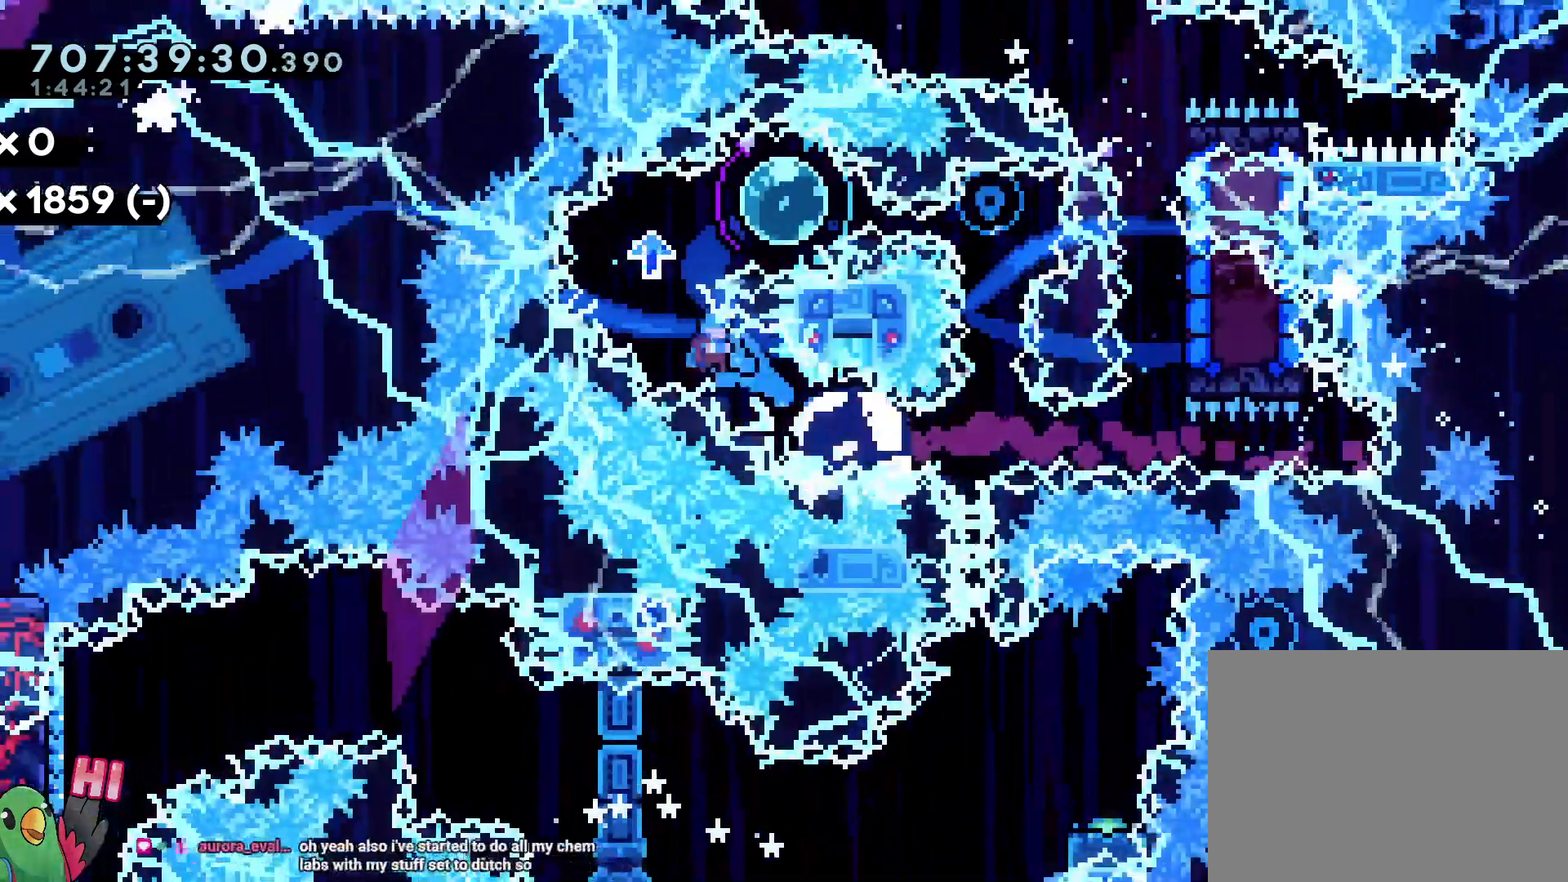
{"dt_ms": 1000, "buttons": ["L2"], "left_stick": "up-left", "right_stick": "center"}